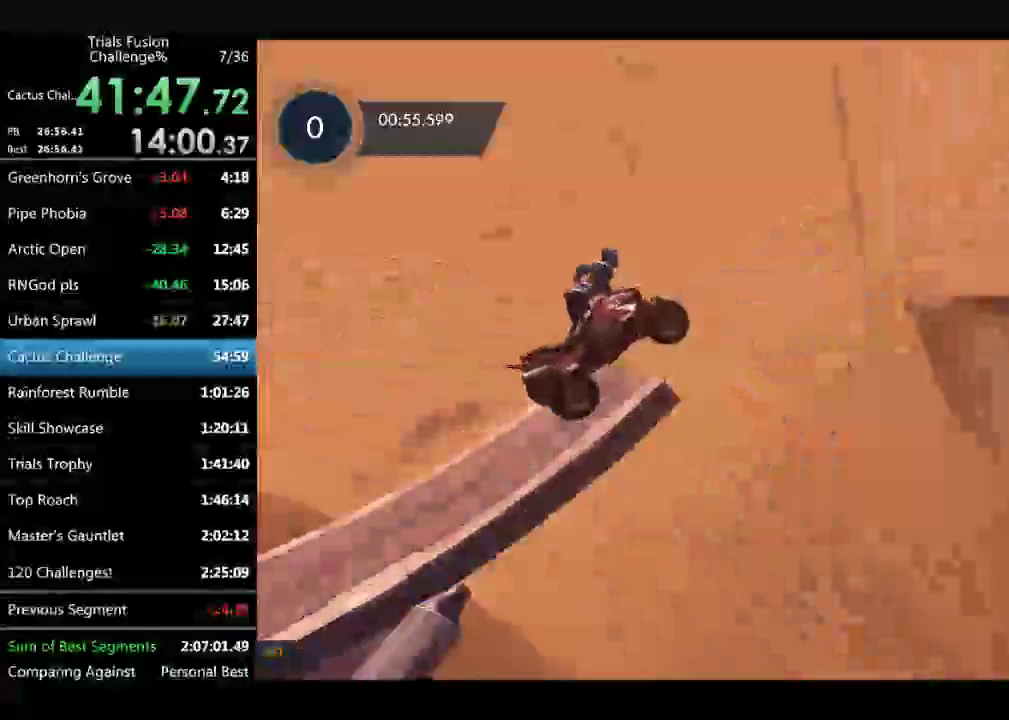
Gameplay with a controller (Xbox layout); each line is a JSON object with the inputs held at the frame after it. Not read: L1 L3 R1 R2 R3 TOUCHPAD.
{"buttons": [], "left_stick": "center"}
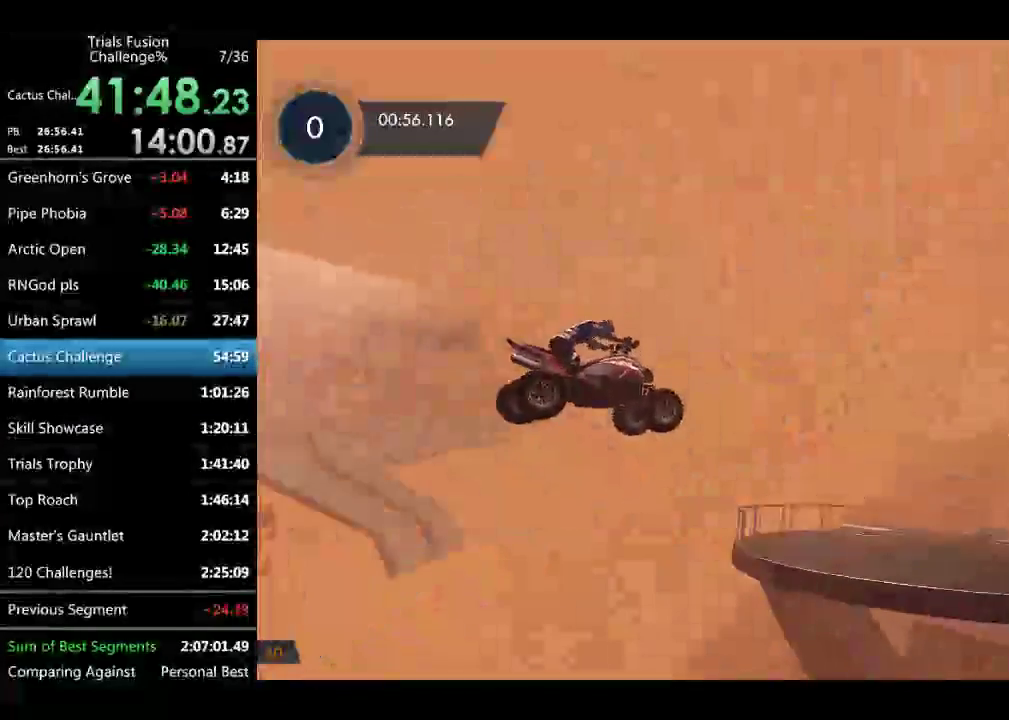
{"buttons": [], "left_stick": "center"}
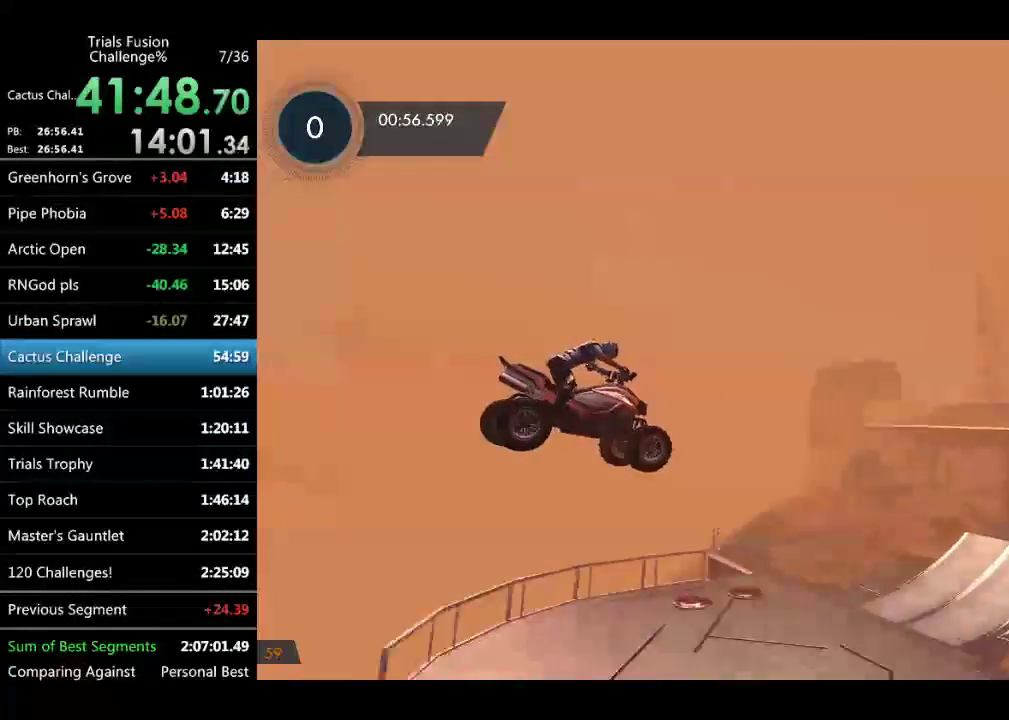
{"buttons": [], "left_stick": "right"}
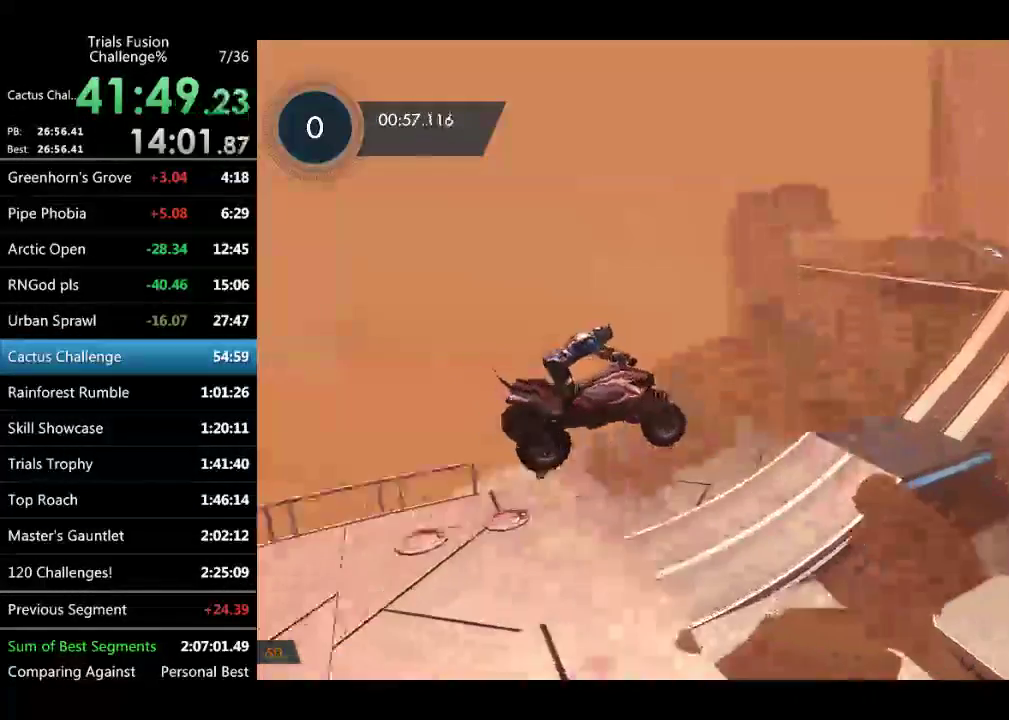
{"buttons": [], "left_stick": "left"}
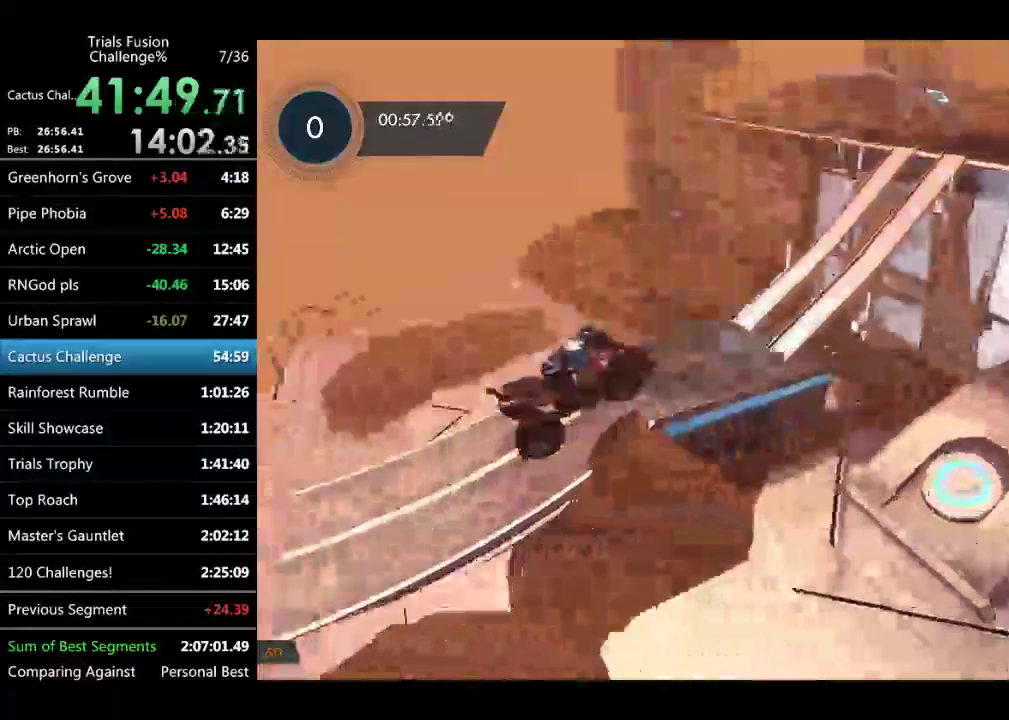
{"buttons": [], "left_stick": "center"}
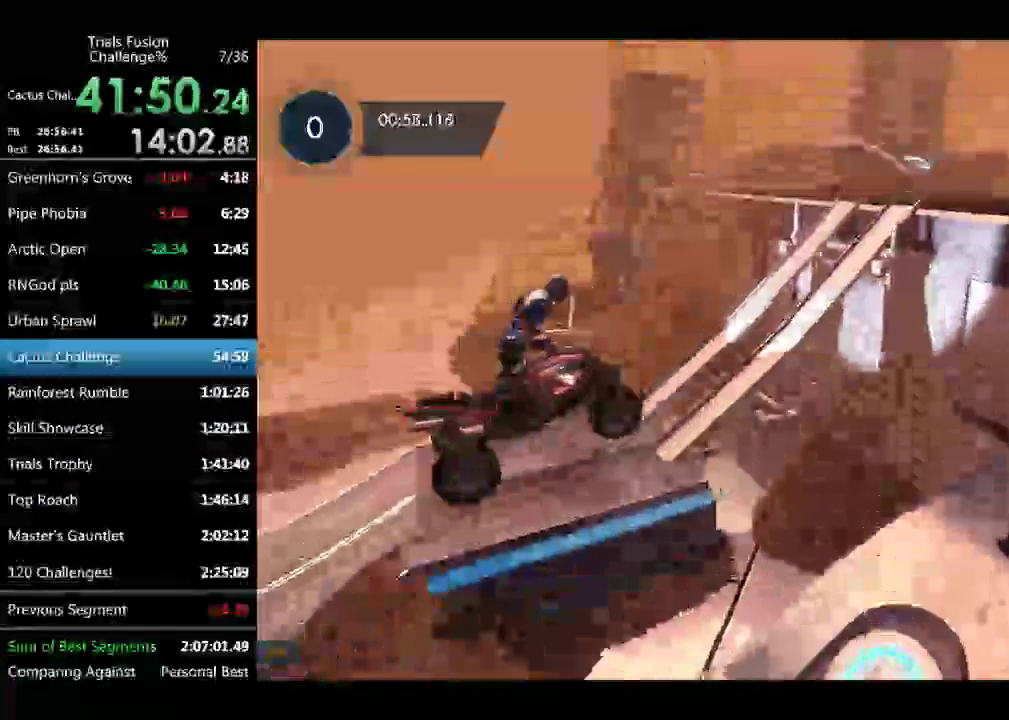
{"buttons": [], "left_stick": "right"}